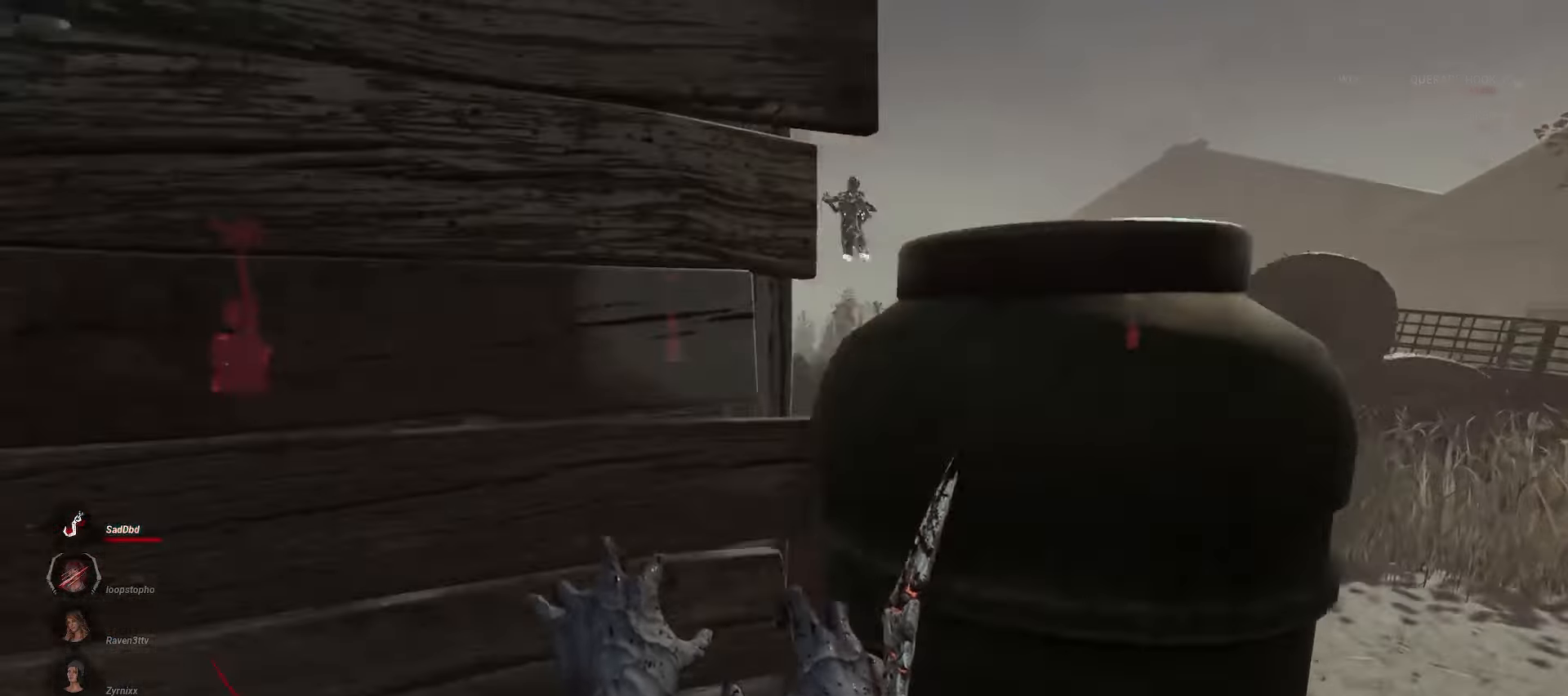
Gameplay with keyboard and mouse; each line is a JSON object with the keys and mouse buttons held at the frame after it. "events" lists presses ("down") and releases ("up") of "a", "ctrl", "d", "e", "q", "s", "shift", "space", "w", "mouse_left", "mouse_wheel", "mouse_right", "mouse_mb4" and "mouse_mb5" between this image and that frame as [ms after this image, input, new state], when the widget could be followed in between. "mouse_left", "mouse_wheel", "mouse_right", "mouse_mb4", "mouse_mb5" = the "left", "wheel", "right", "mb4", "mb5" buttons of the "mouse" list. No other keys are recorded. "wheel" means that the mouse wheel is clicked or scrolled. Mouse movement is not recorded.
{"keys": ["w"], "mouse": ["right"], "events": [[233, "d", "up"]]}
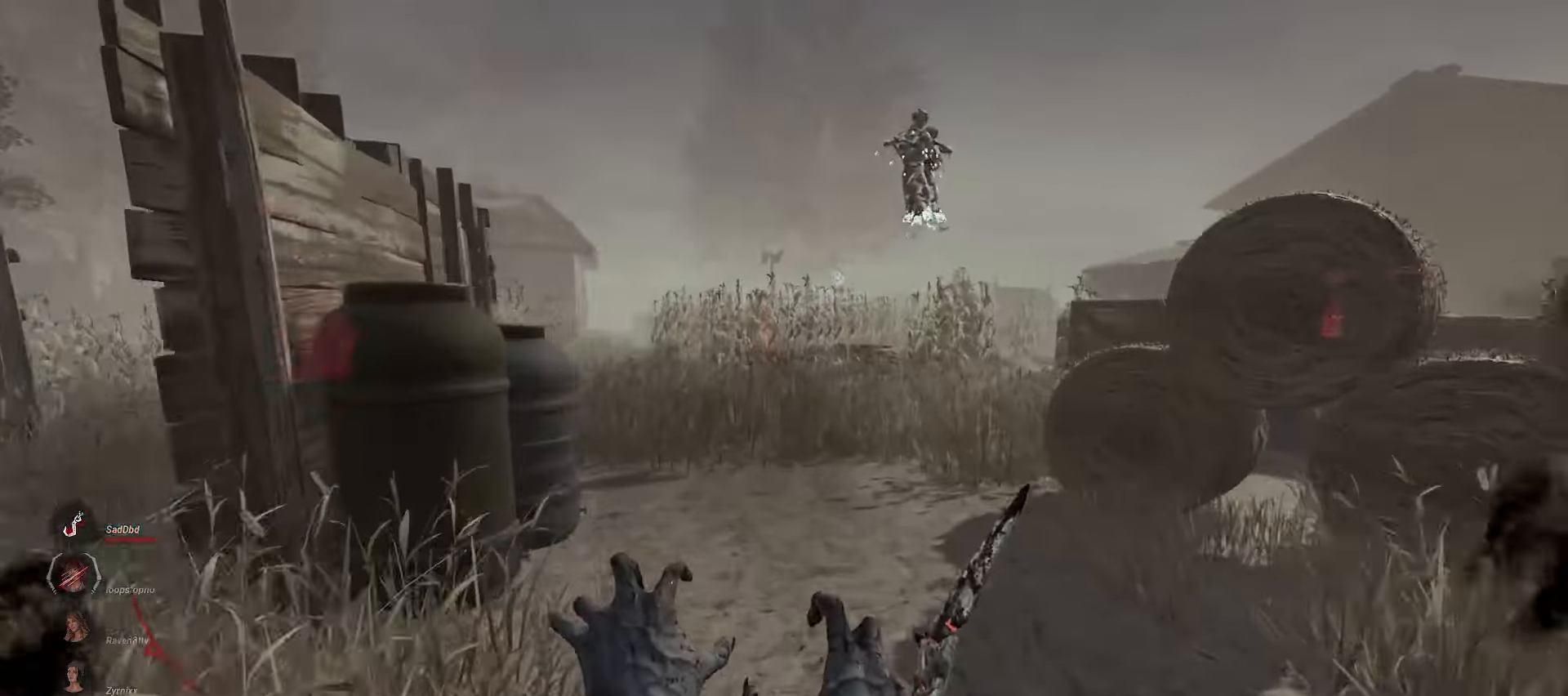
{"keys": ["w"], "mouse": ["right"], "events": []}
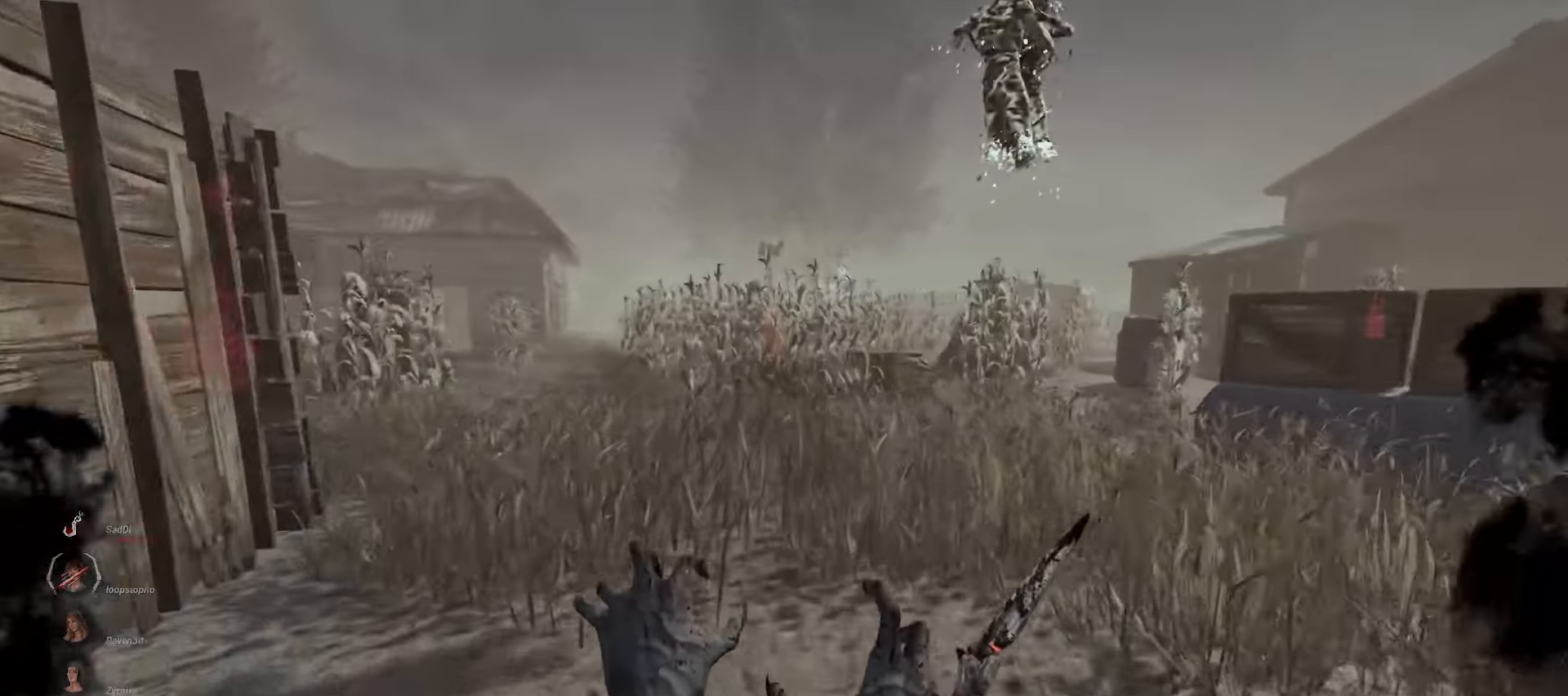
{"keys": ["w"], "mouse": ["right"], "events": []}
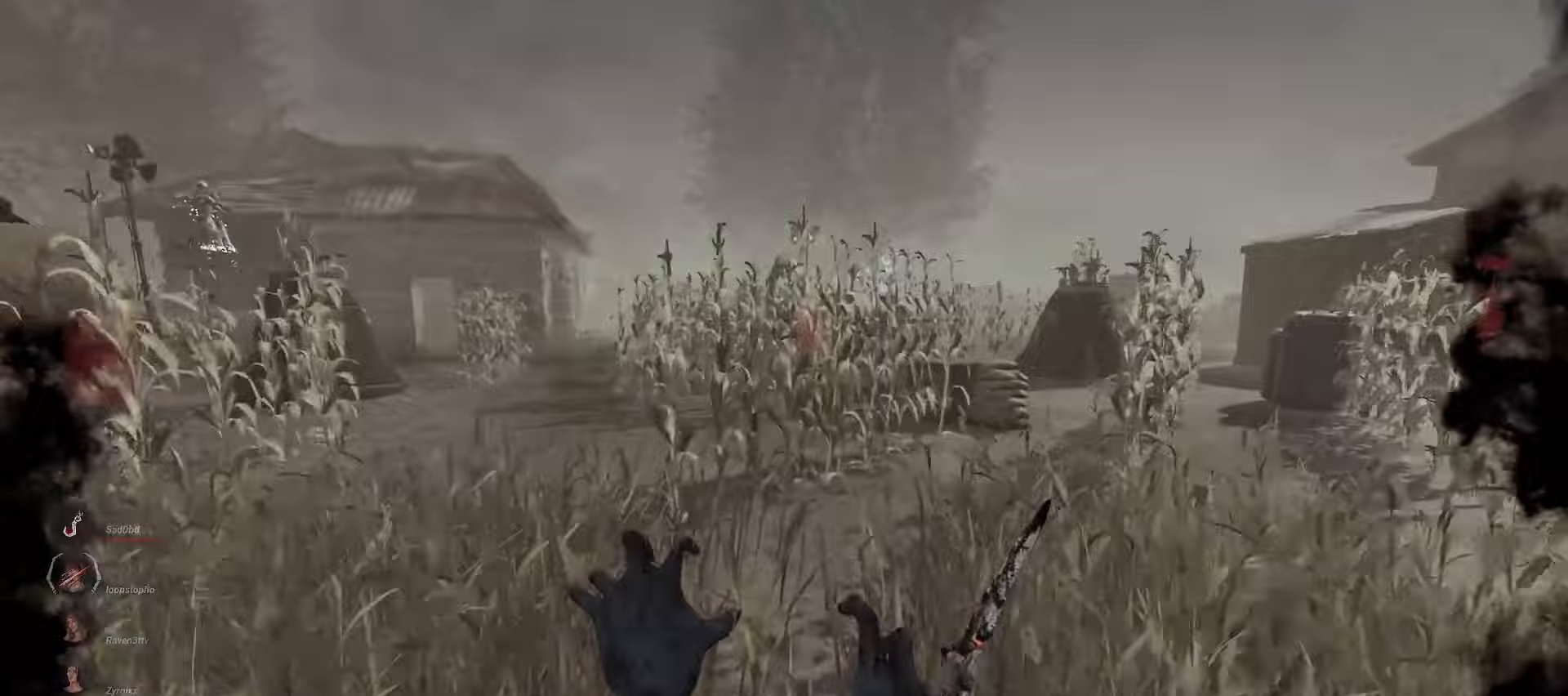
{"keys": ["w"], "mouse": ["right"], "events": []}
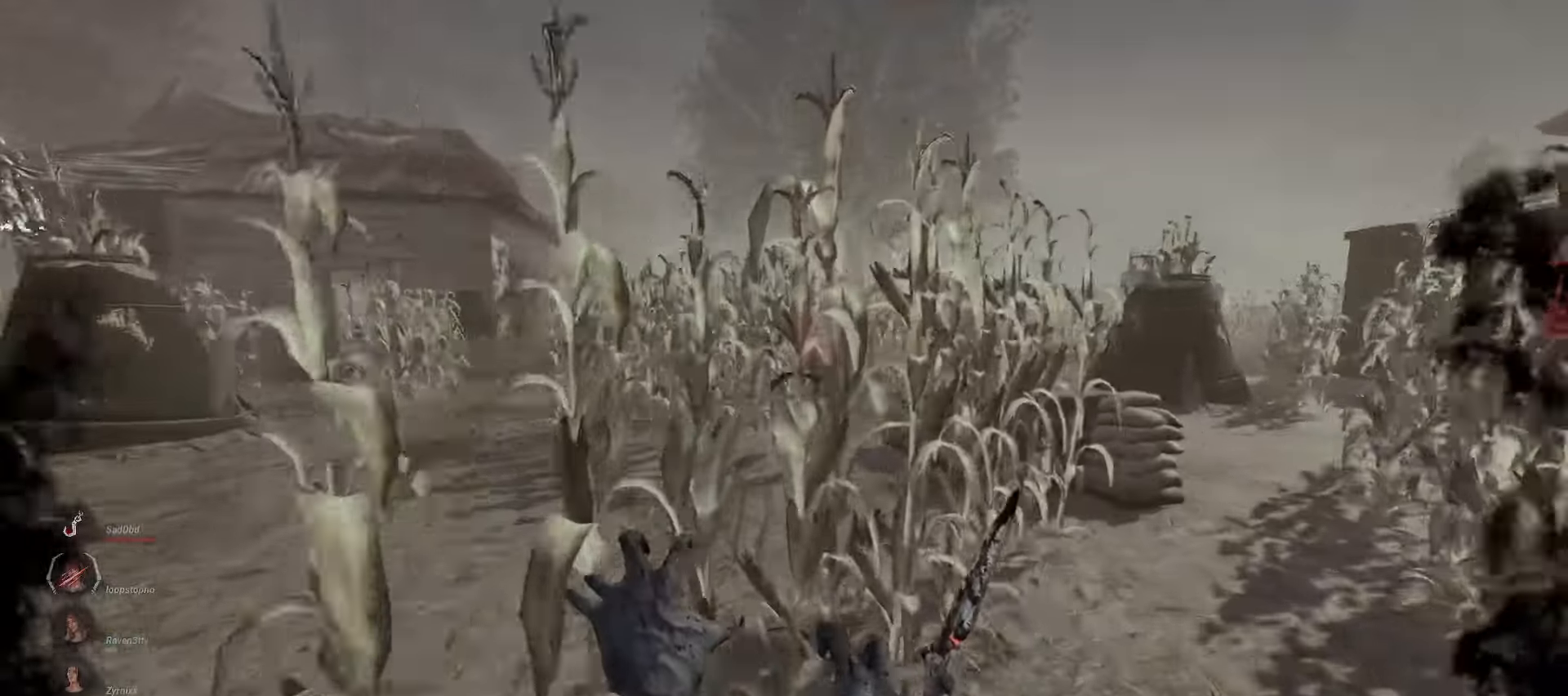
{"keys": ["w"], "mouse": ["right"], "events": []}
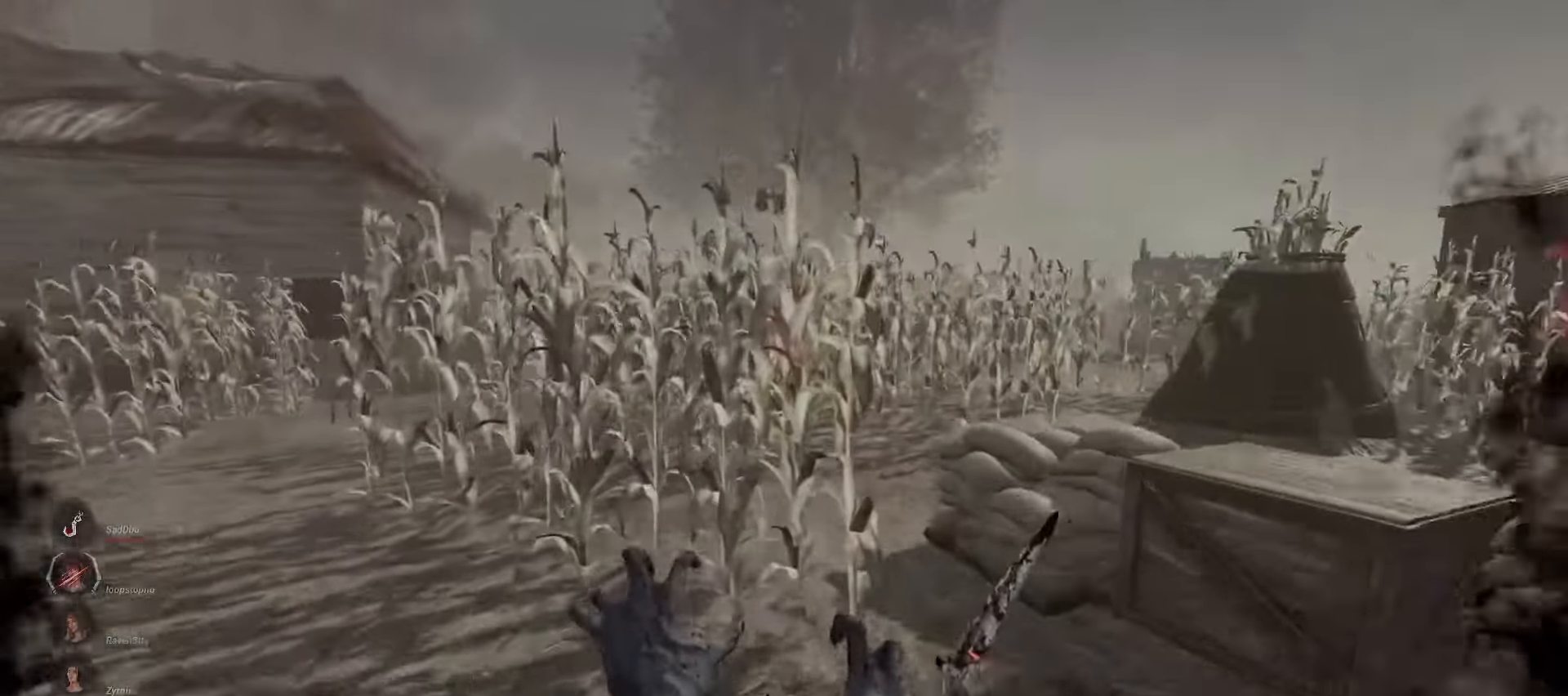
{"keys": ["w"], "mouse": ["right"], "events": []}
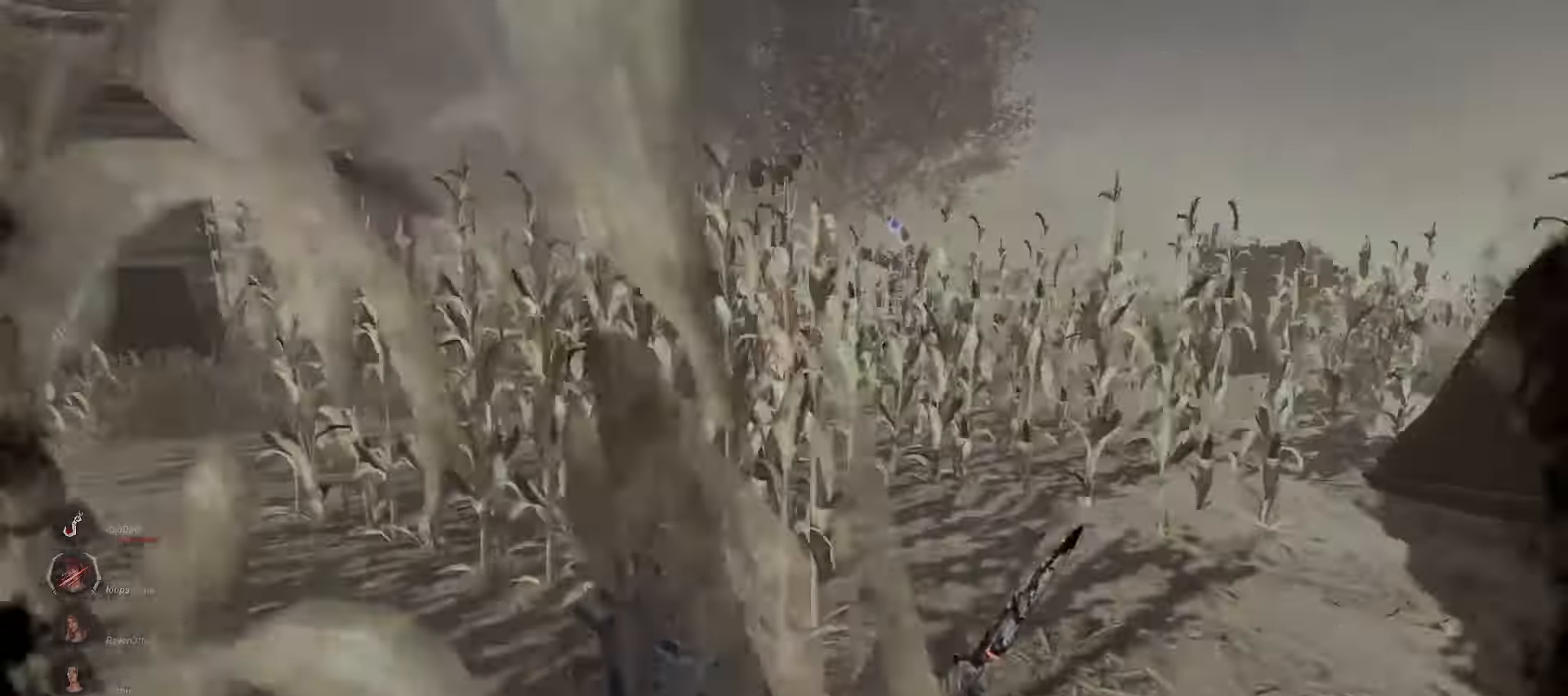
{"keys": ["w"], "mouse": ["right"], "events": []}
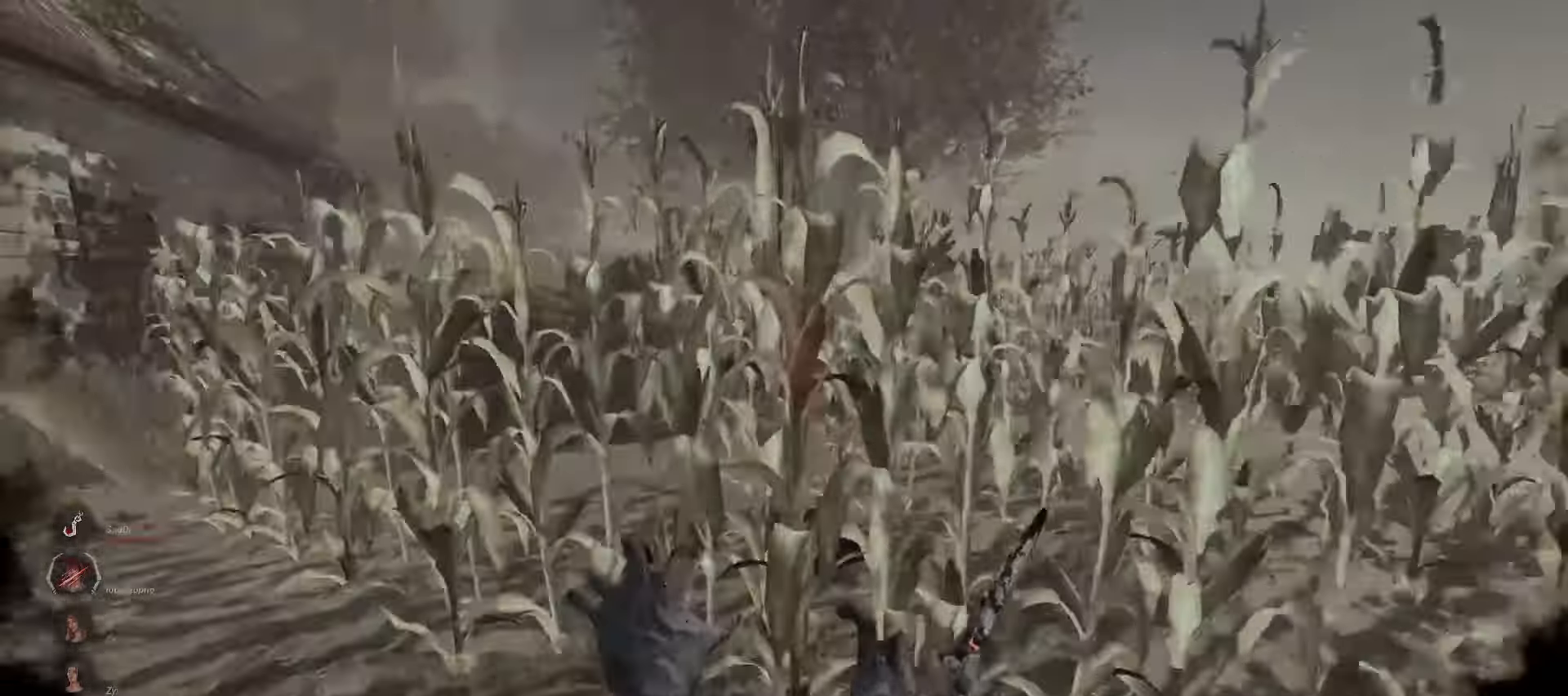
{"keys": ["w"], "mouse": ["right"], "events": []}
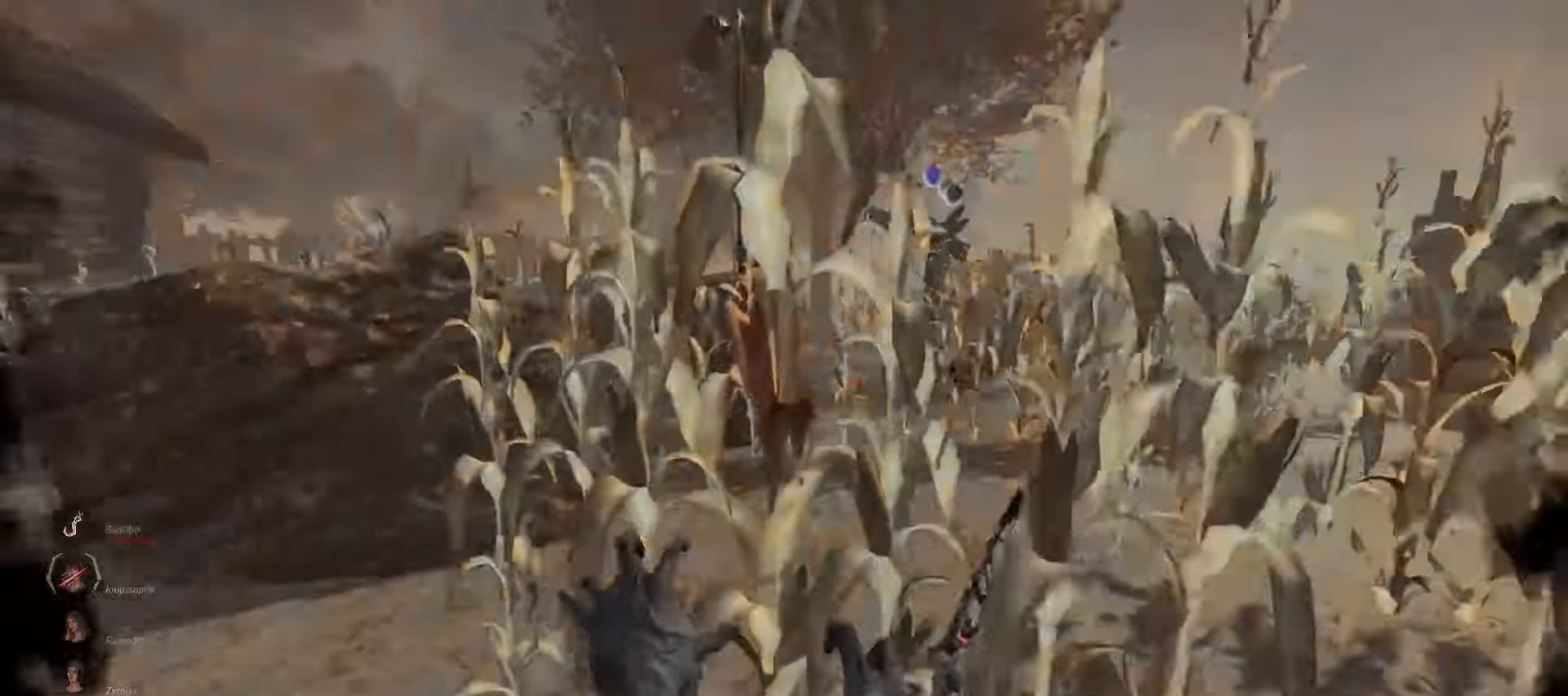
{"keys": ["w"], "mouse": [], "events": [[283, "mouse_right", "up"]]}
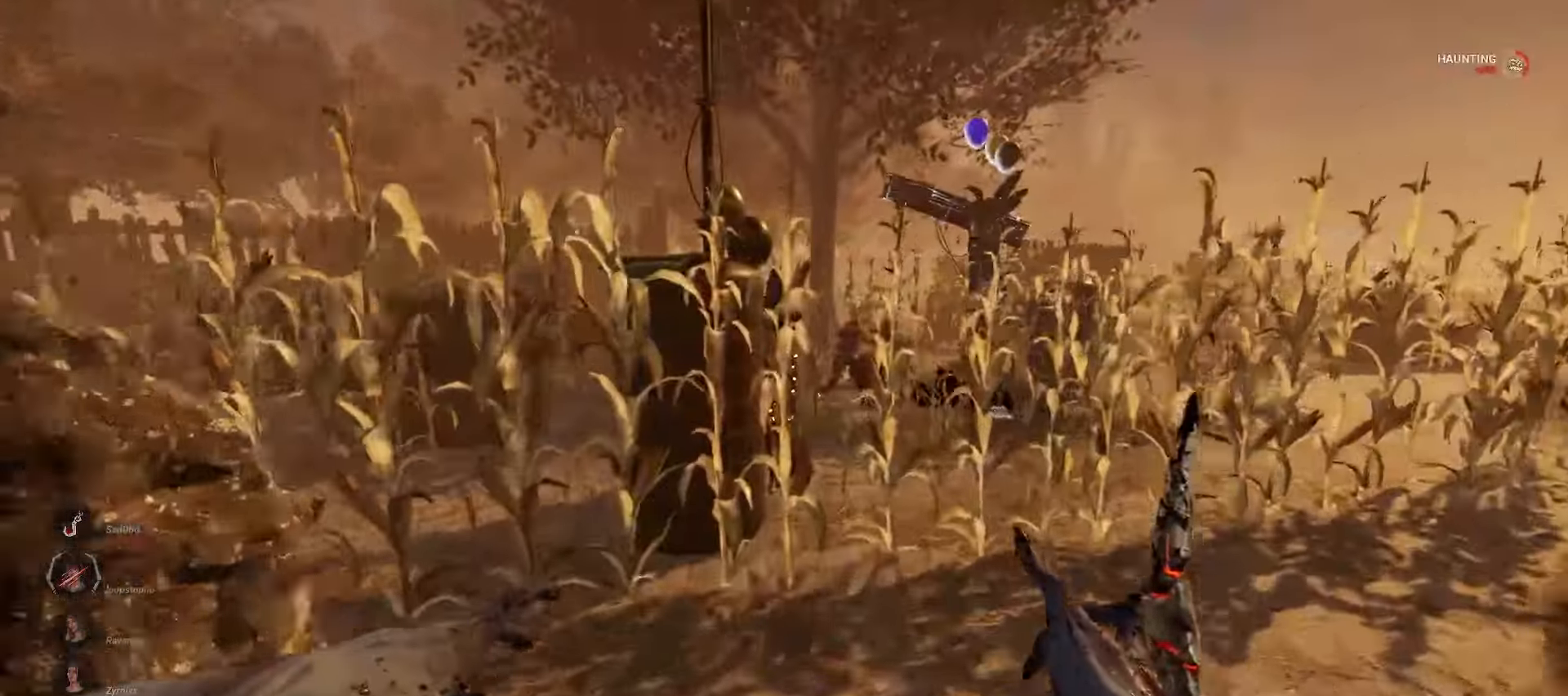
{"keys": ["w"], "mouse": [], "events": [[433, "d", "down"], [483, "d", "up"]]}
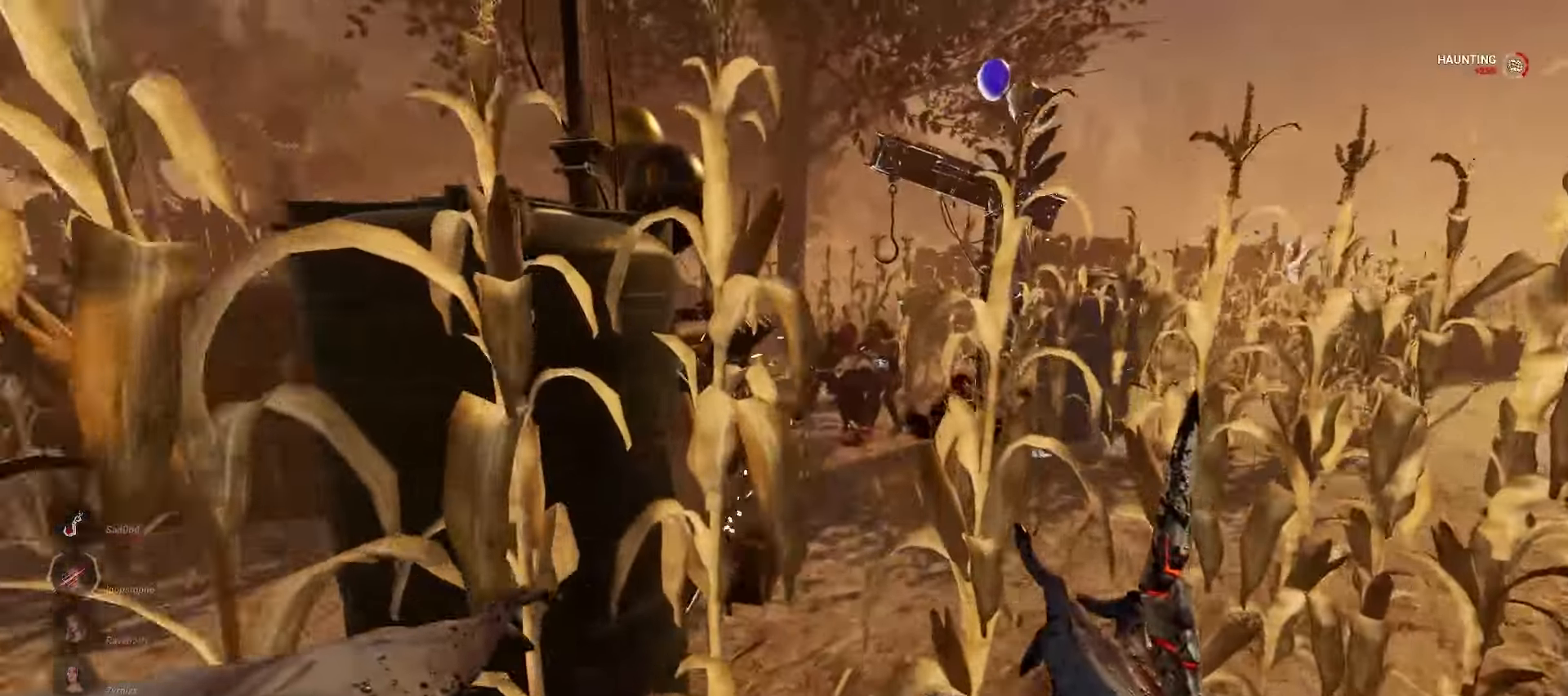
{"keys": ["w"], "mouse": [], "events": [[83, "d", "down"], [150, "d", "up"]]}
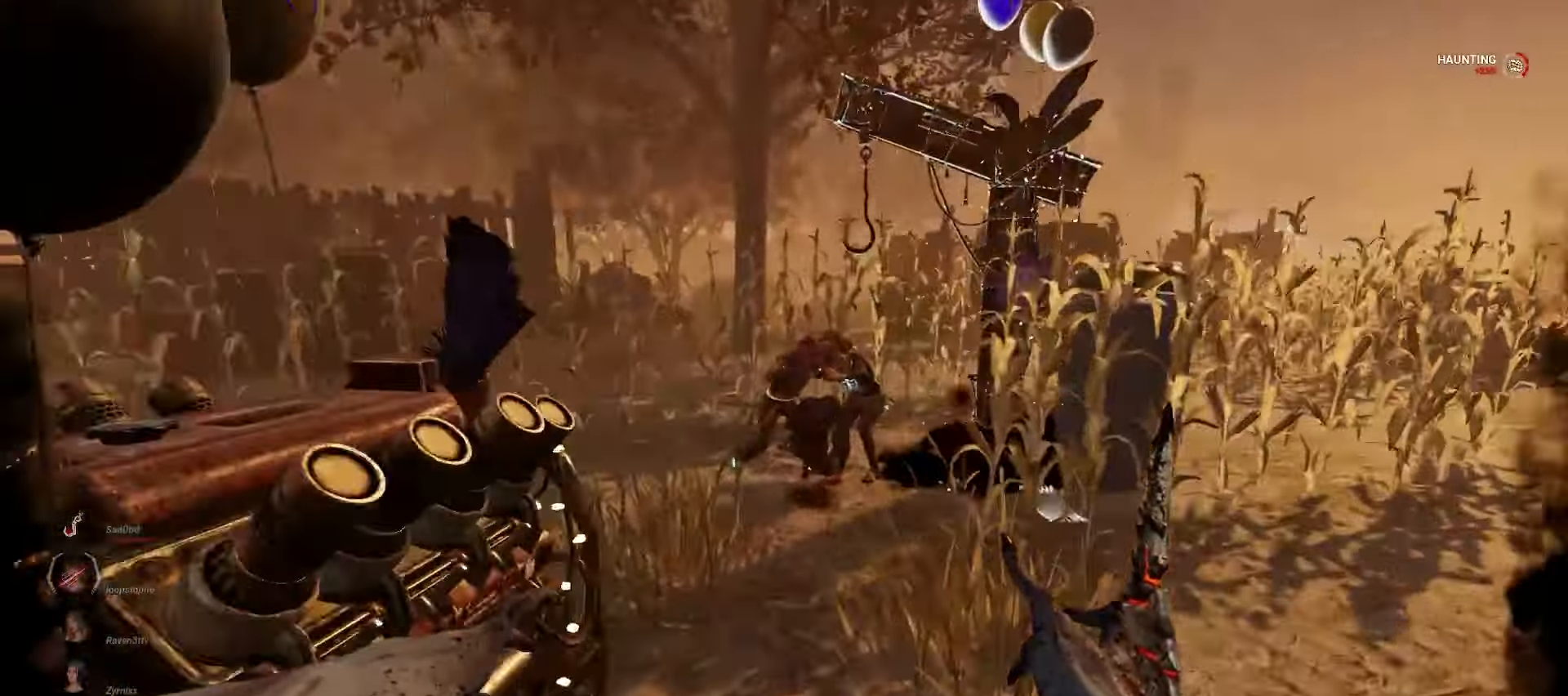
{"keys": ["w"], "mouse": ["left"], "events": [[133, "mouse_left", "down"]]}
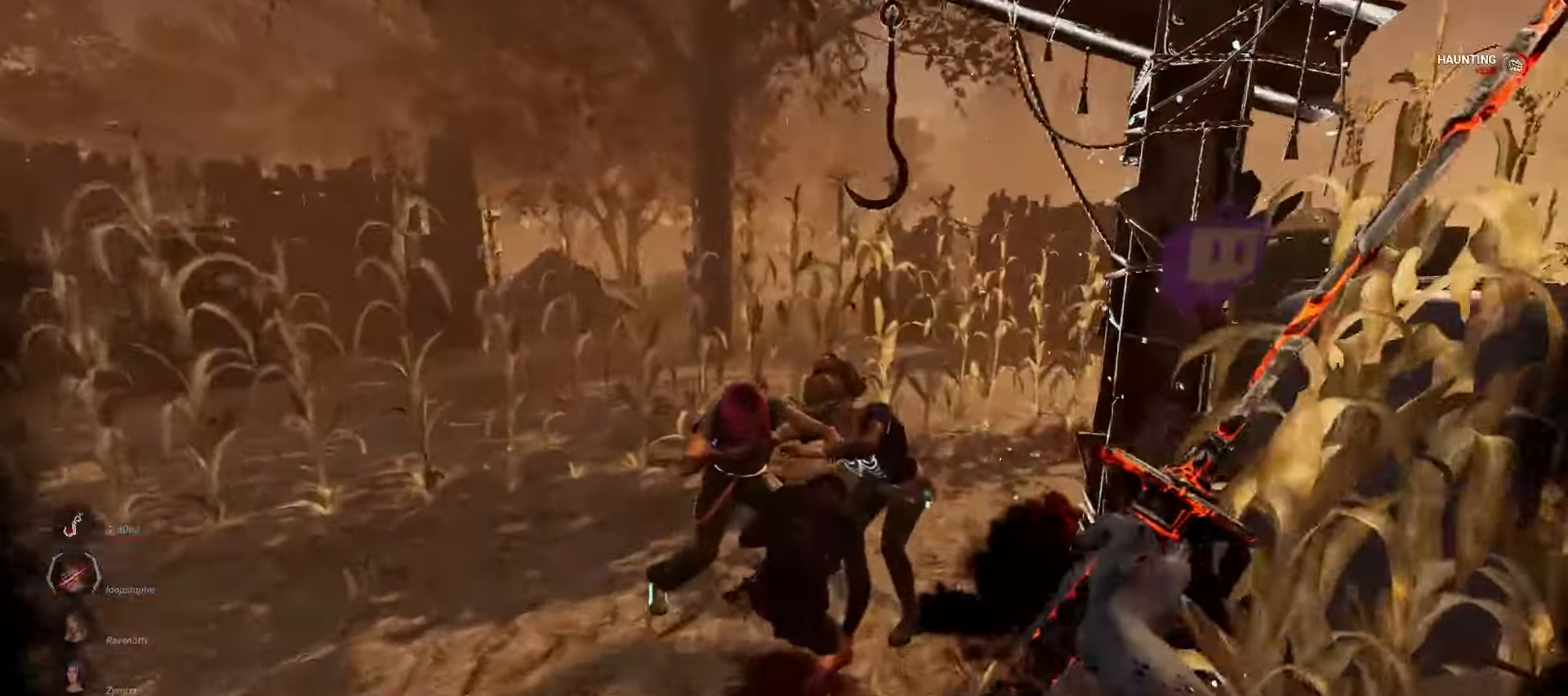
{"keys": ["d"], "mouse": ["left"], "events": [[200, "d", "down"], [217, "w", "up"]]}
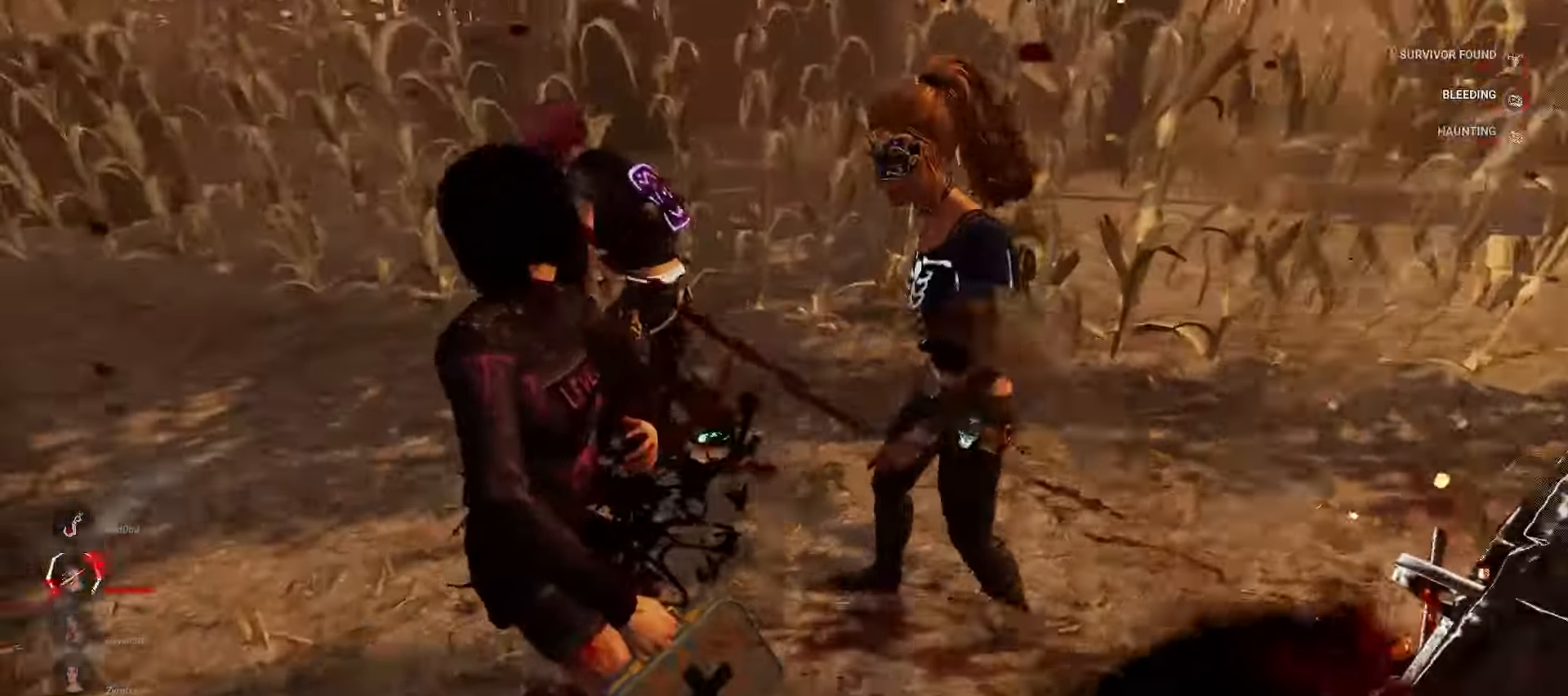
{"keys": ["w"], "mouse": ["left"], "events": [[317, "w", "down"], [417, "d", "up"]]}
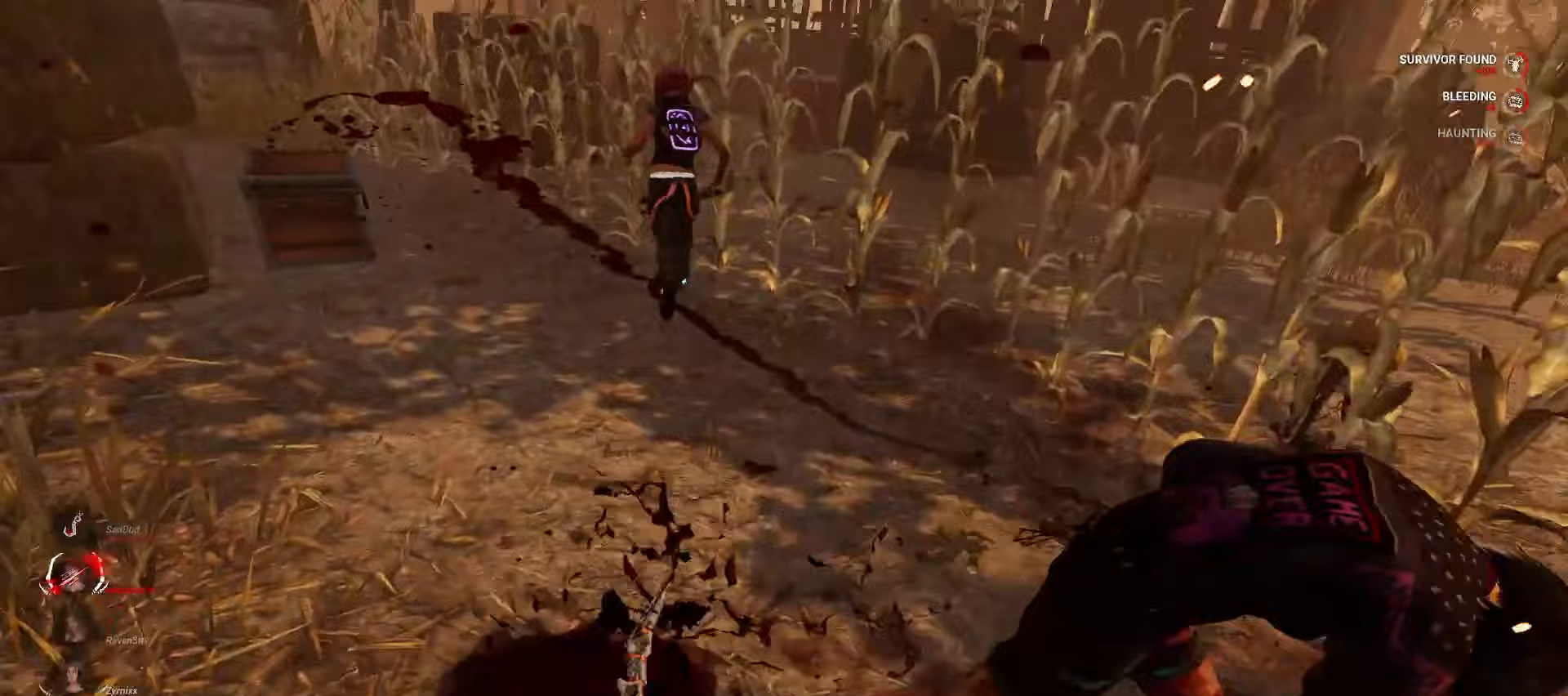
{"keys": ["w"], "mouse": ["left"], "events": []}
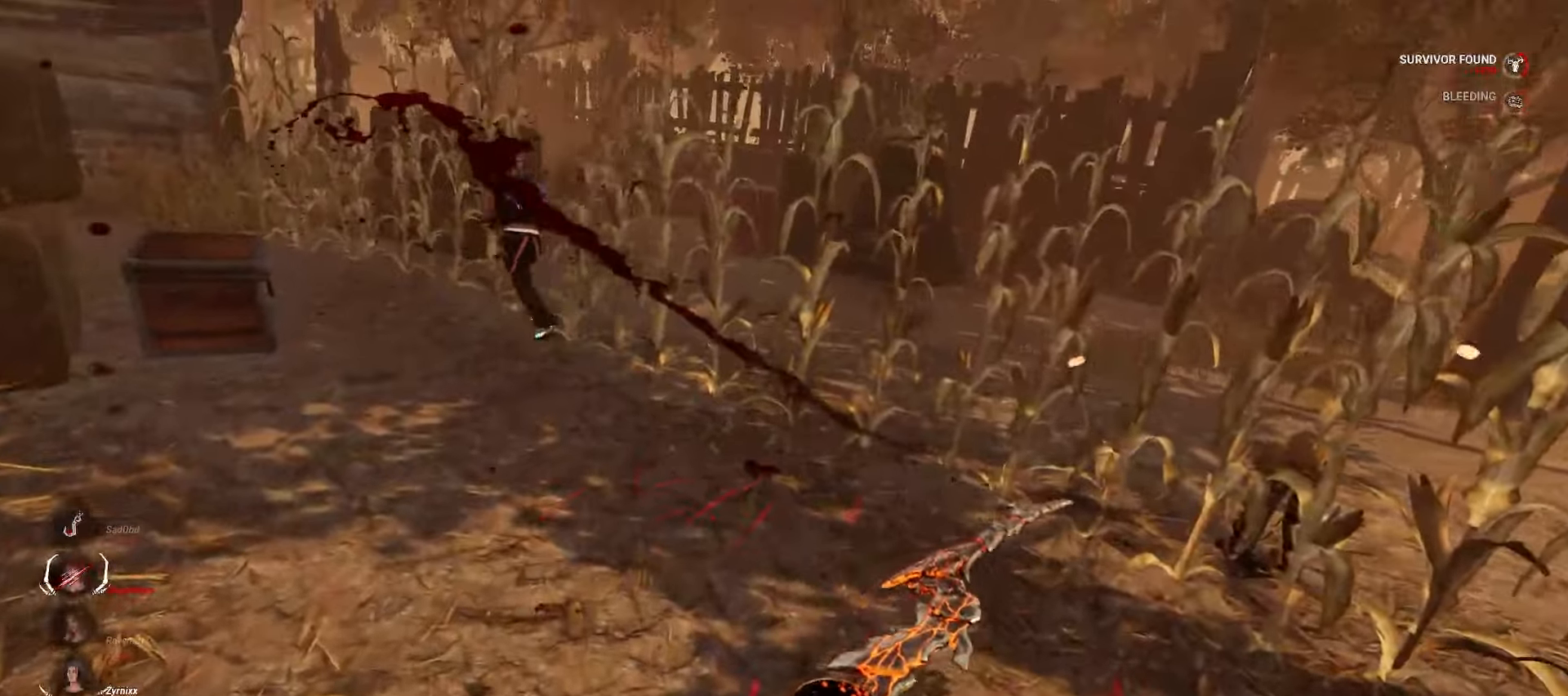
{"keys": ["a"], "mouse": ["left"], "events": [[83, "a", "down"], [467, "w", "up"]]}
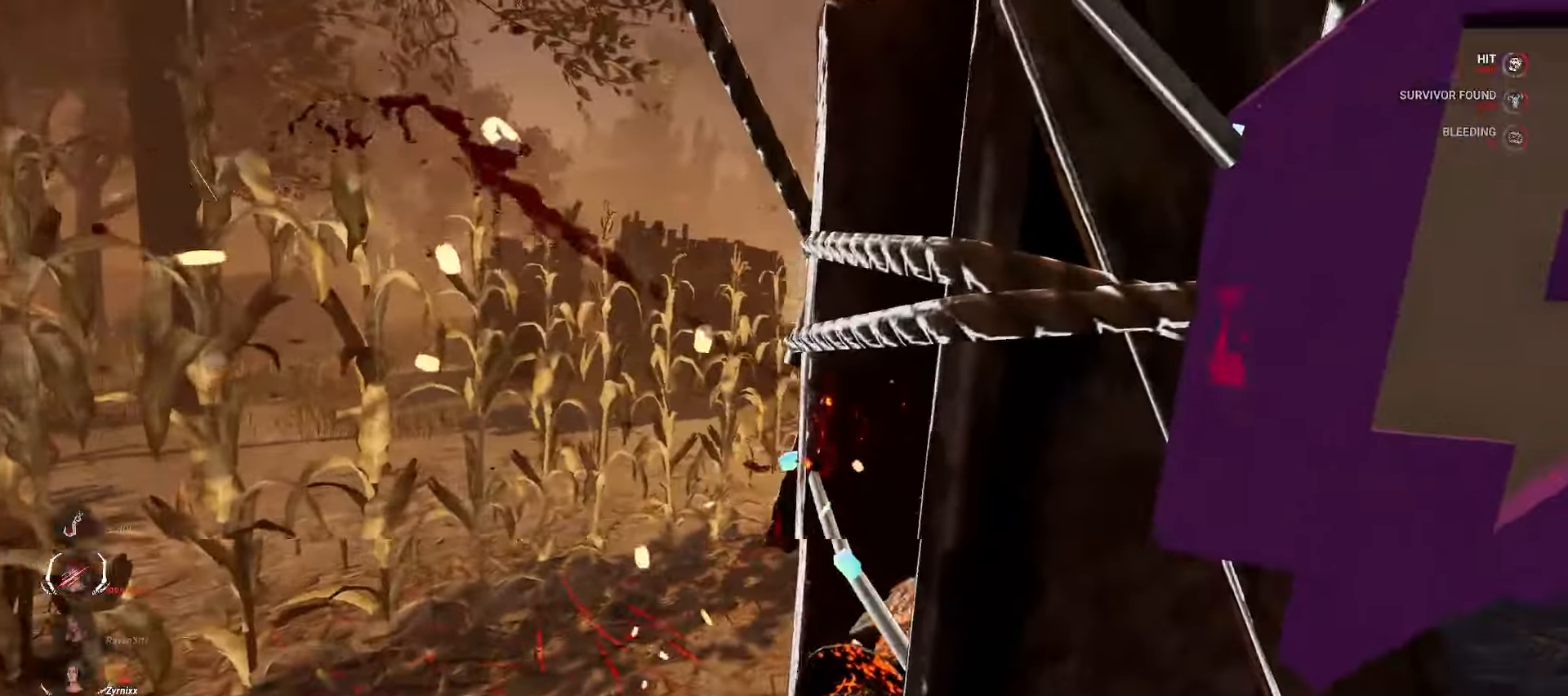
{"keys": ["a"], "mouse": ["left"], "events": []}
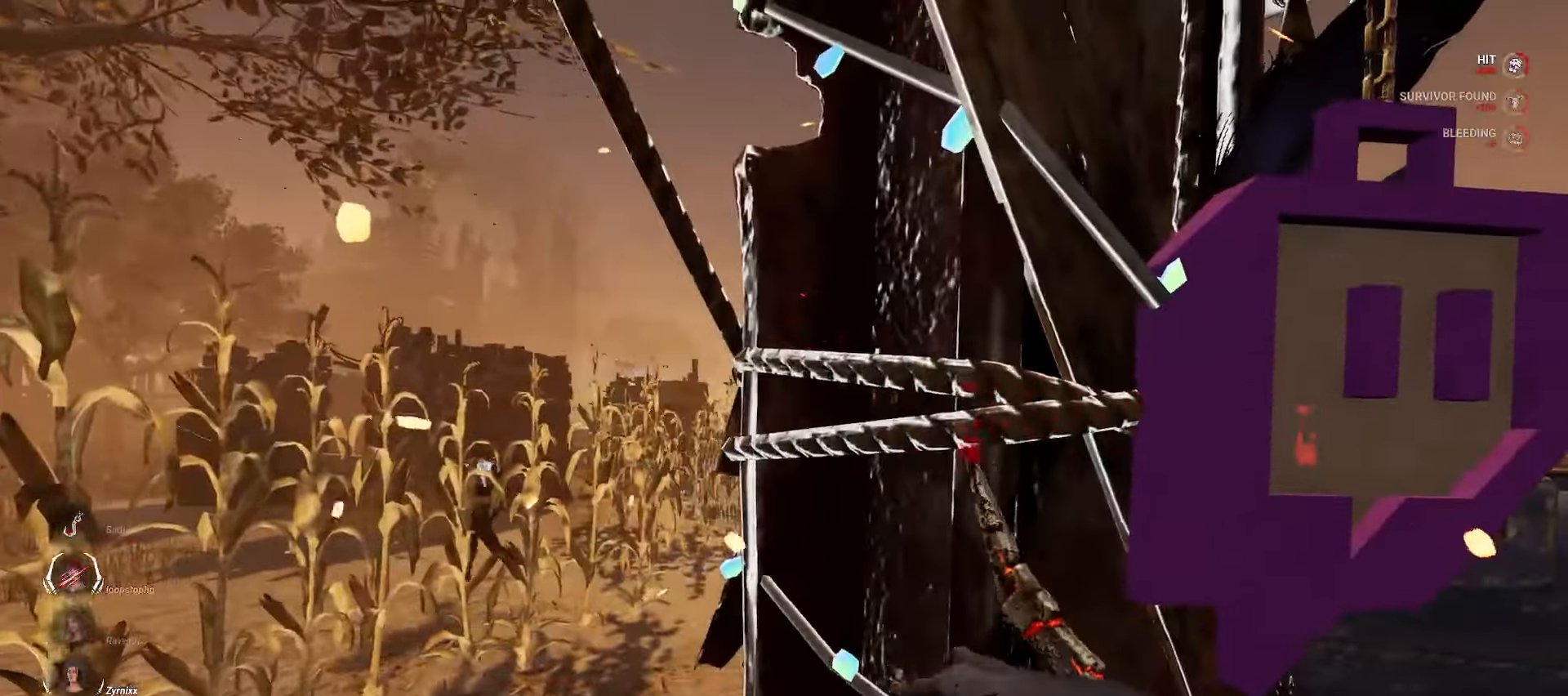
{"keys": ["a", "s"], "mouse": [], "events": [[217, "mouse_left", "up"], [300, "s", "down"]]}
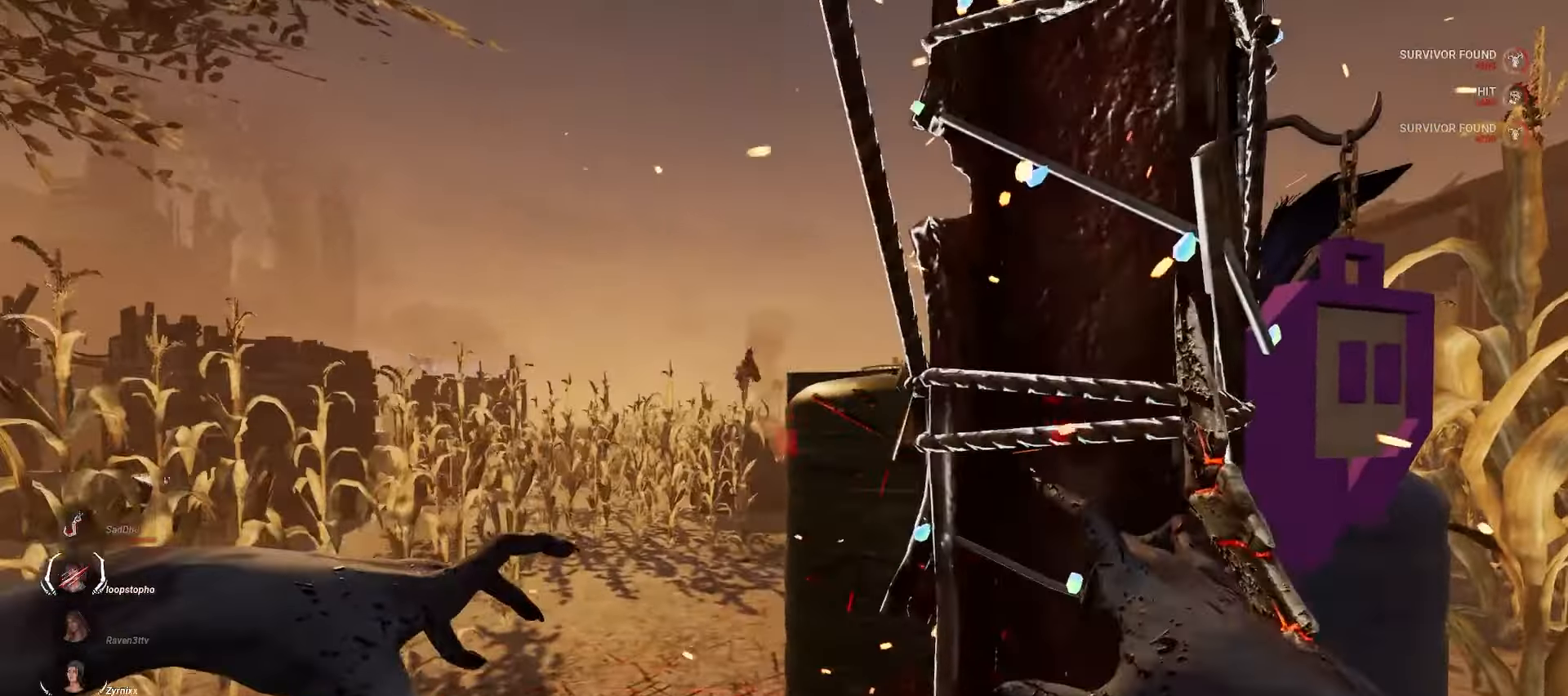
{"keys": ["w"], "mouse": [], "events": [[200, "s", "up"], [333, "w", "down"], [450, "a", "up"]]}
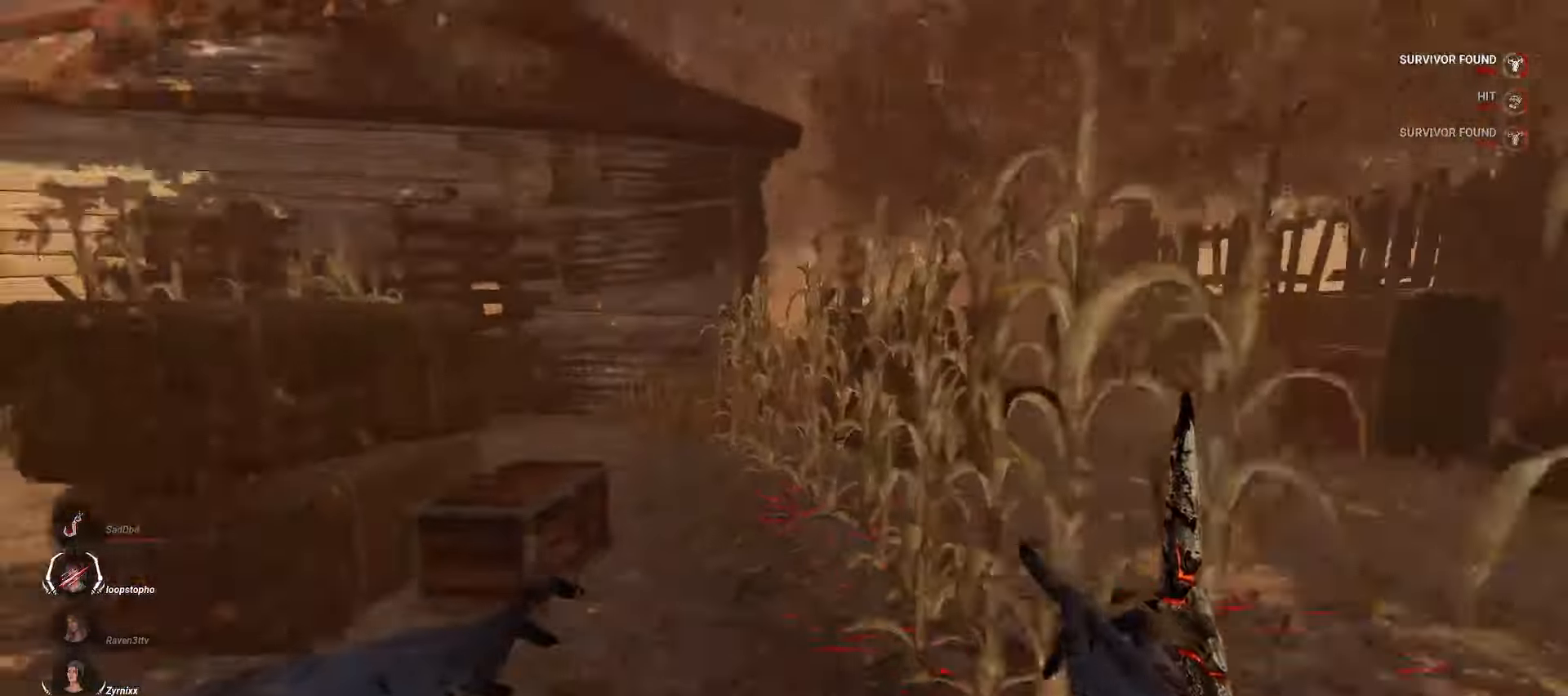
{"keys": ["w"], "mouse": [], "events": []}
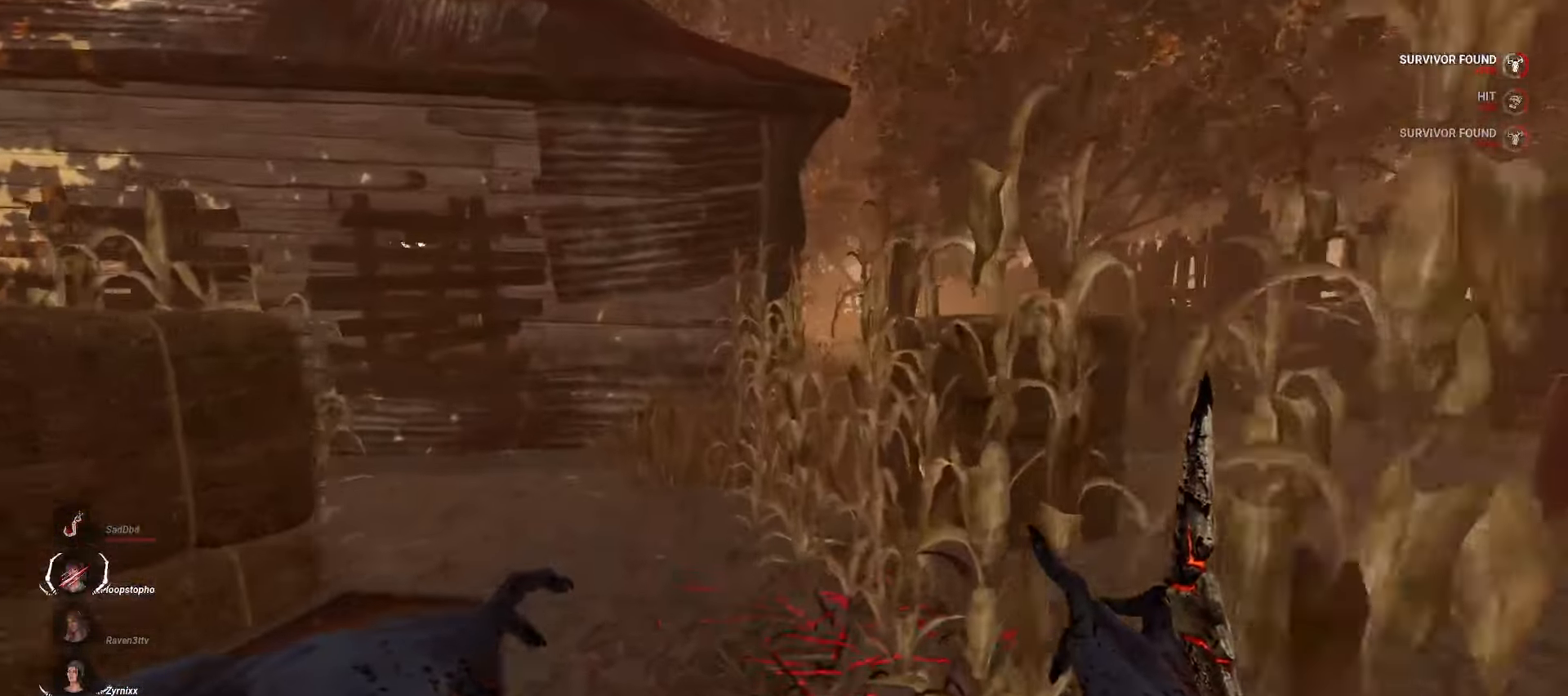
{"keys": ["w"], "mouse": [], "events": []}
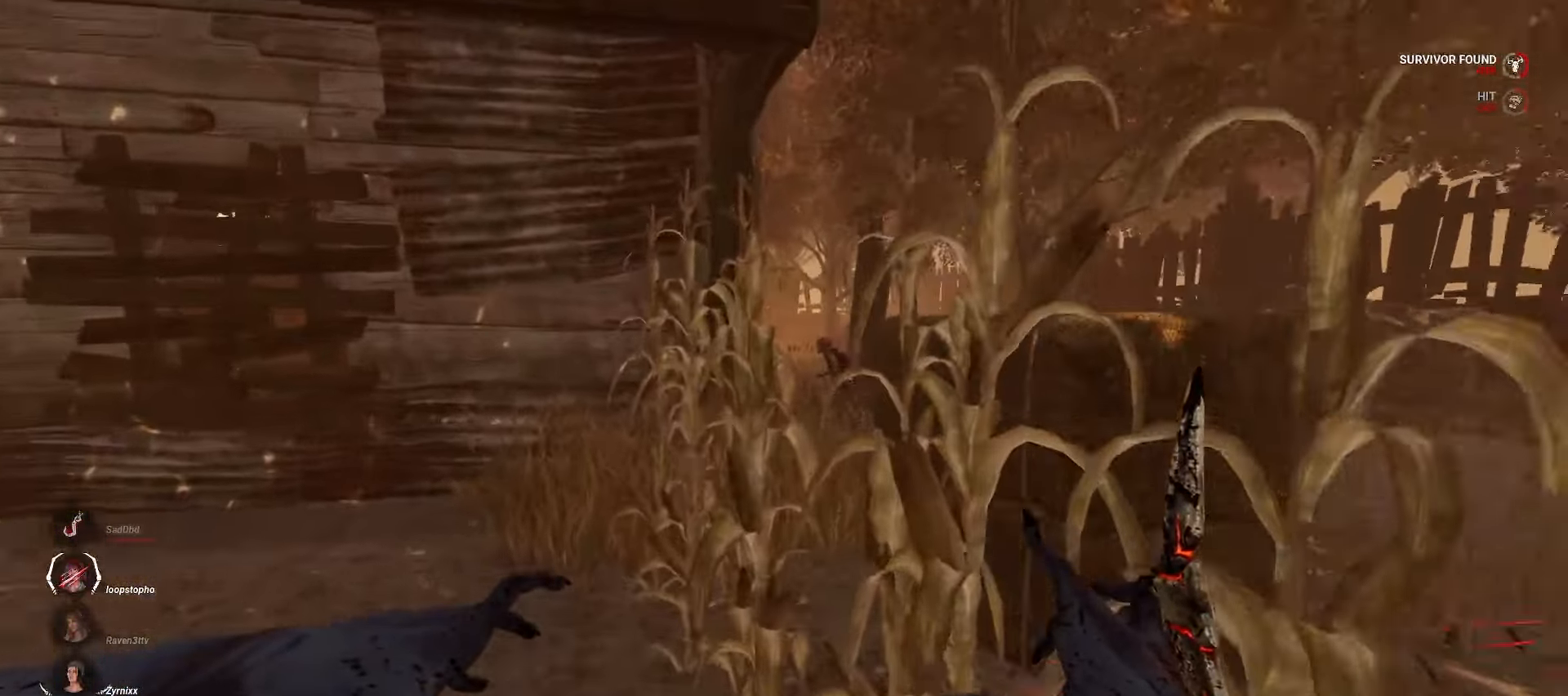
{"keys": ["w"], "mouse": [], "events": [[183, "a", "down"], [250, "a", "up"]]}
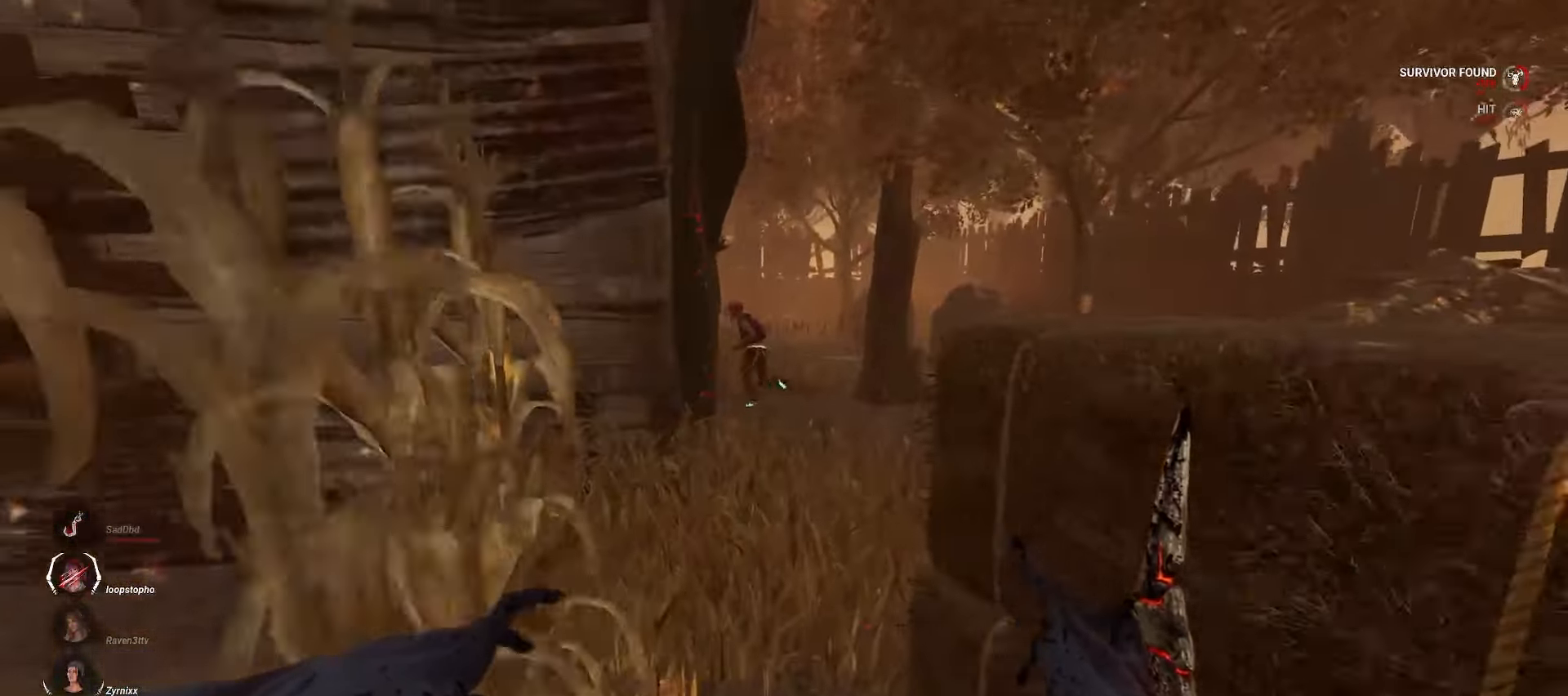
{"keys": ["w"], "mouse": [], "events": []}
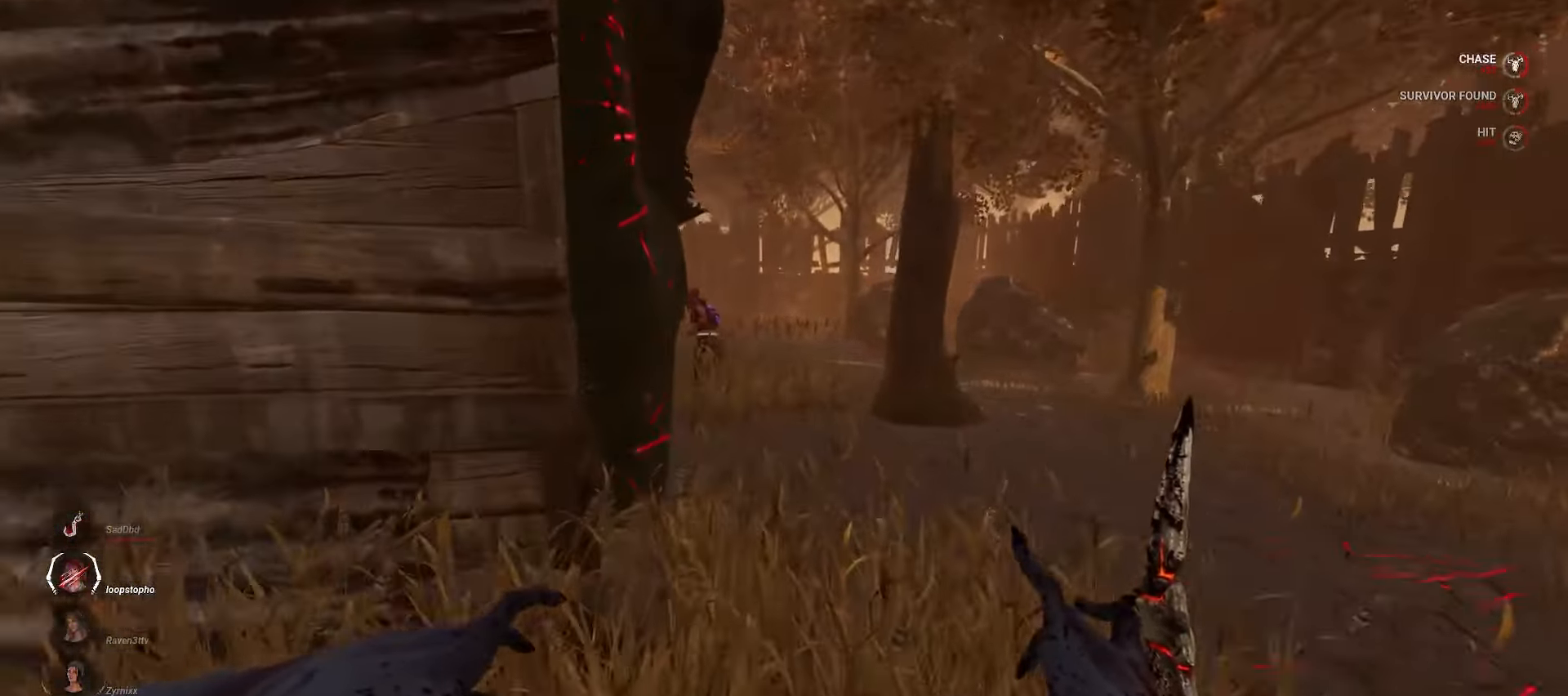
{"keys": ["w"], "mouse": [], "events": []}
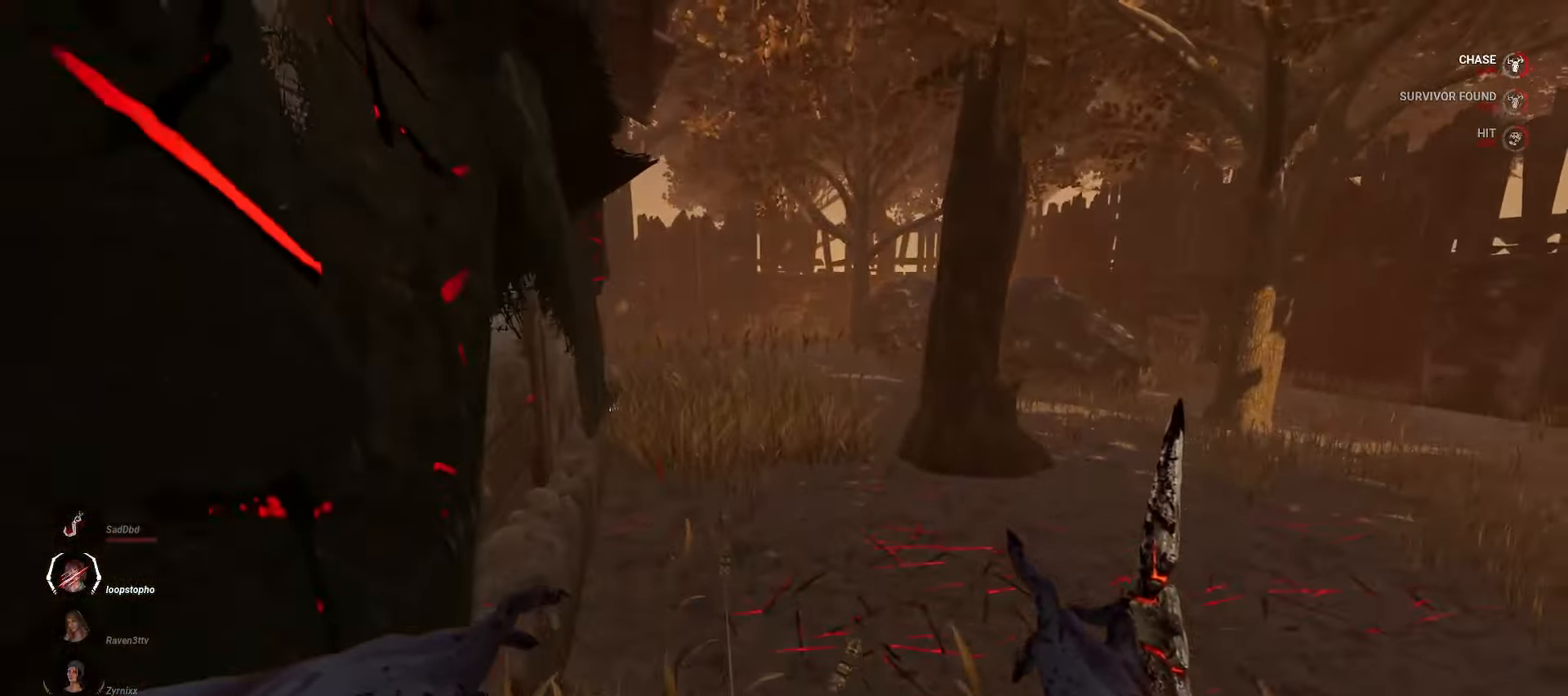
{"keys": ["w"], "mouse": [], "events": []}
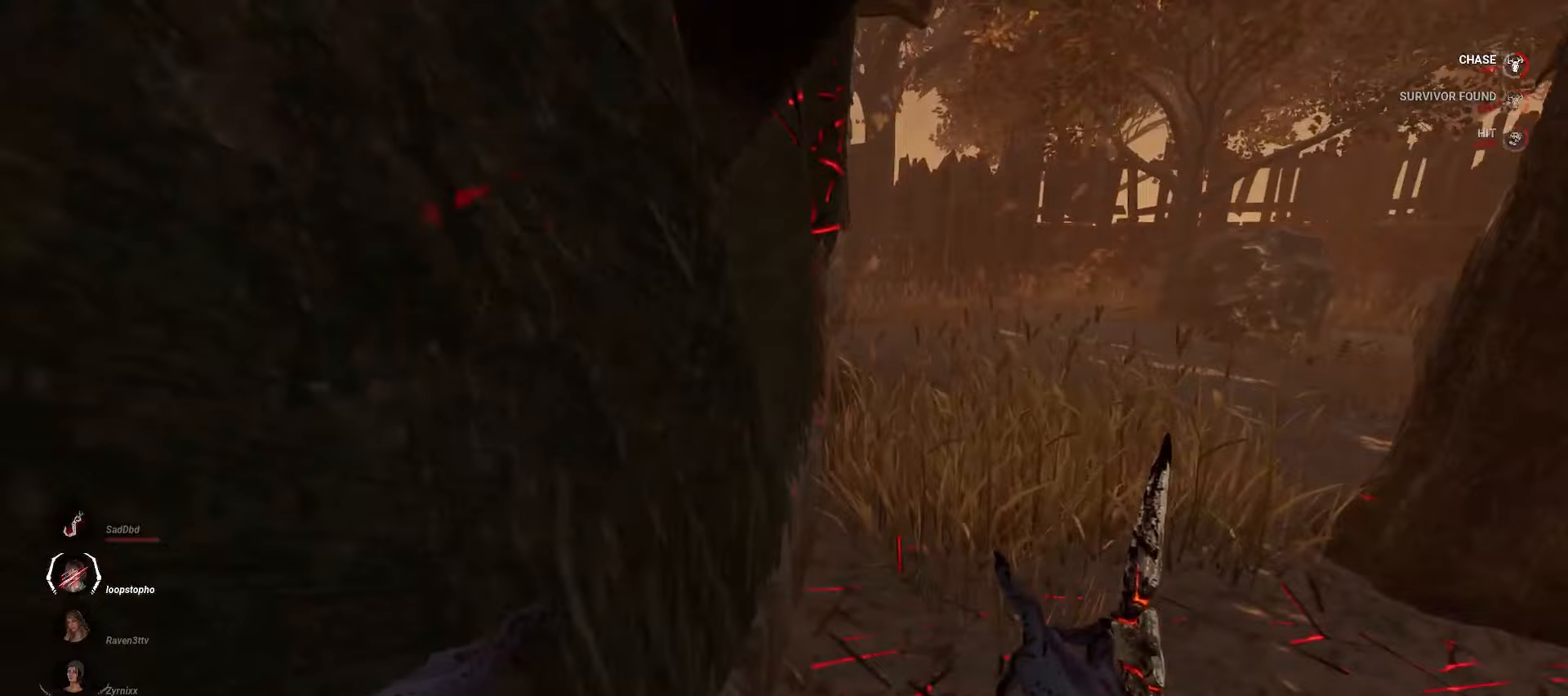
{"keys": ["w"], "mouse": [], "events": []}
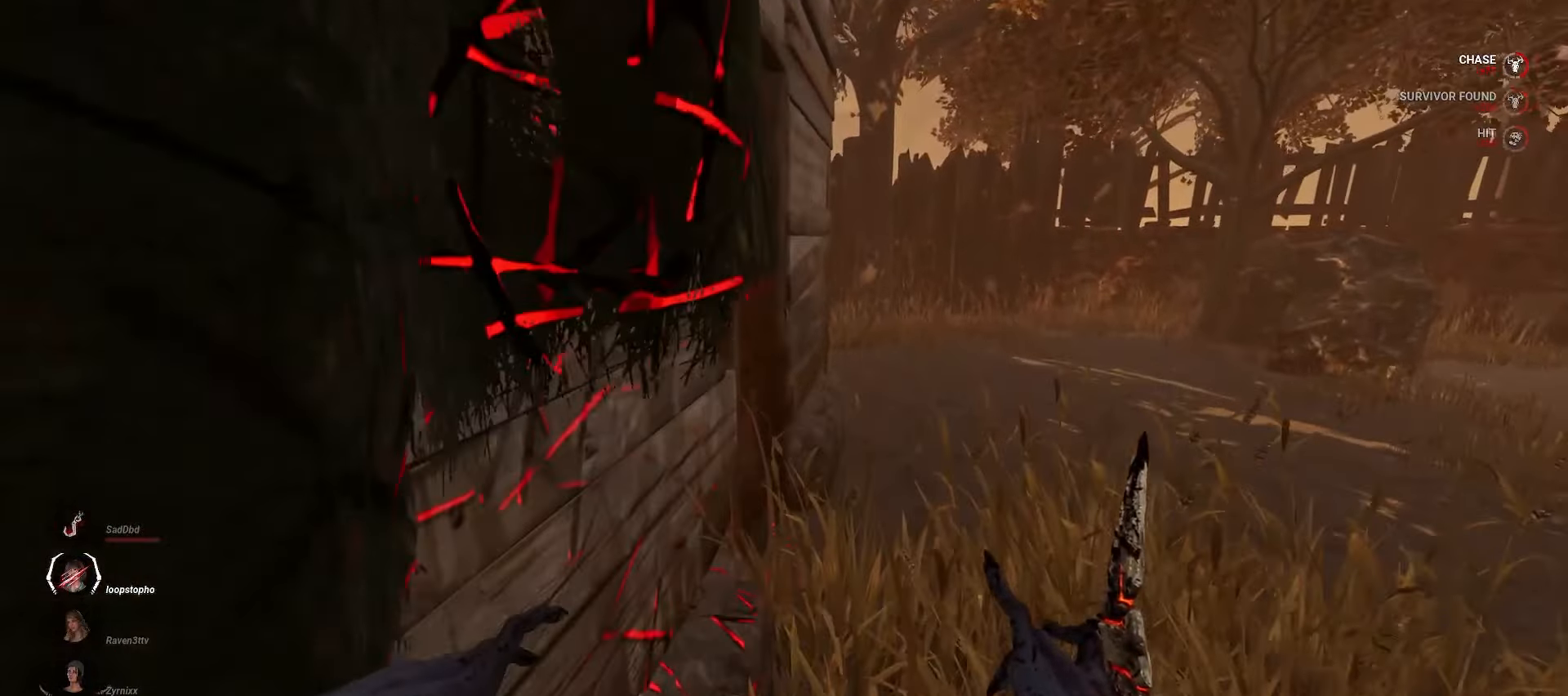
{"keys": ["d", "w"], "mouse": [], "events": [[250, "d", "down"]]}
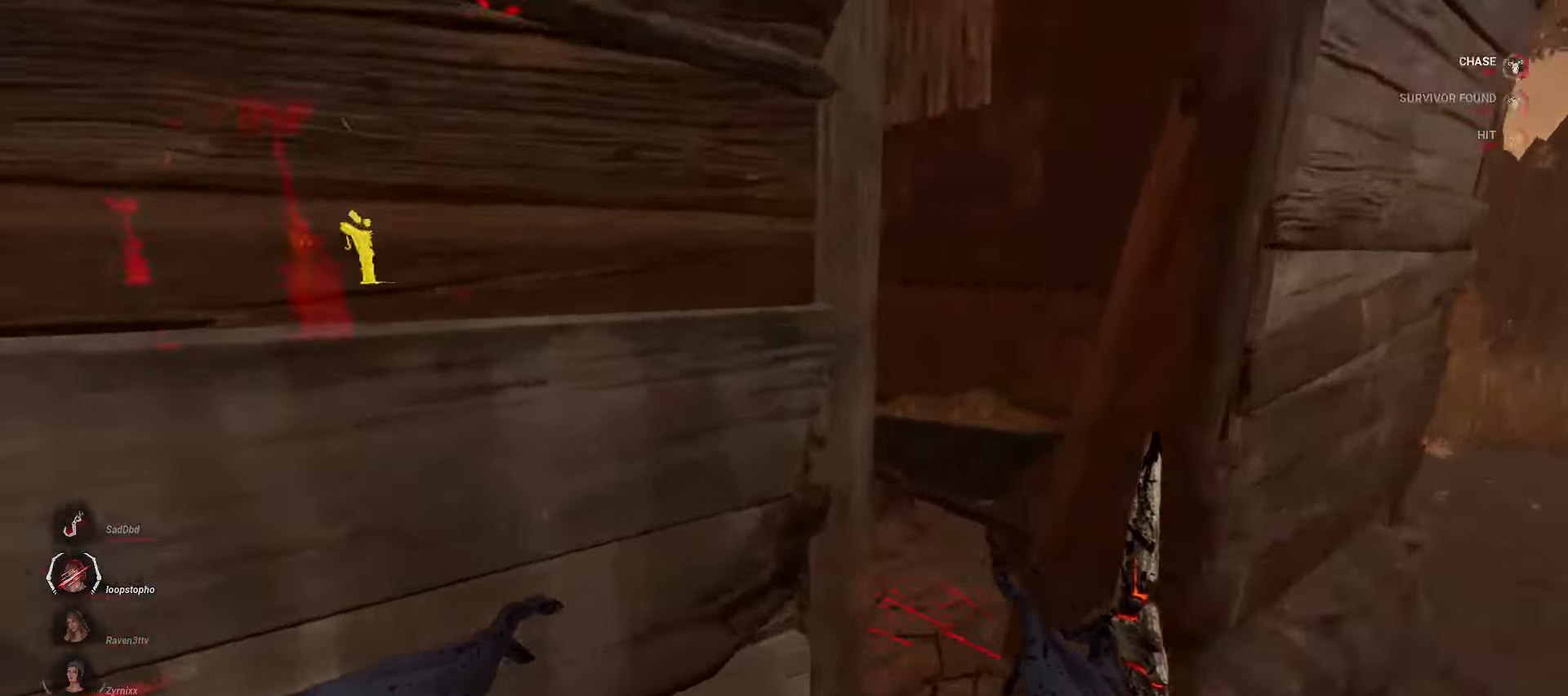
{"keys": ["d"], "mouse": [], "events": [[183, "w", "up"]]}
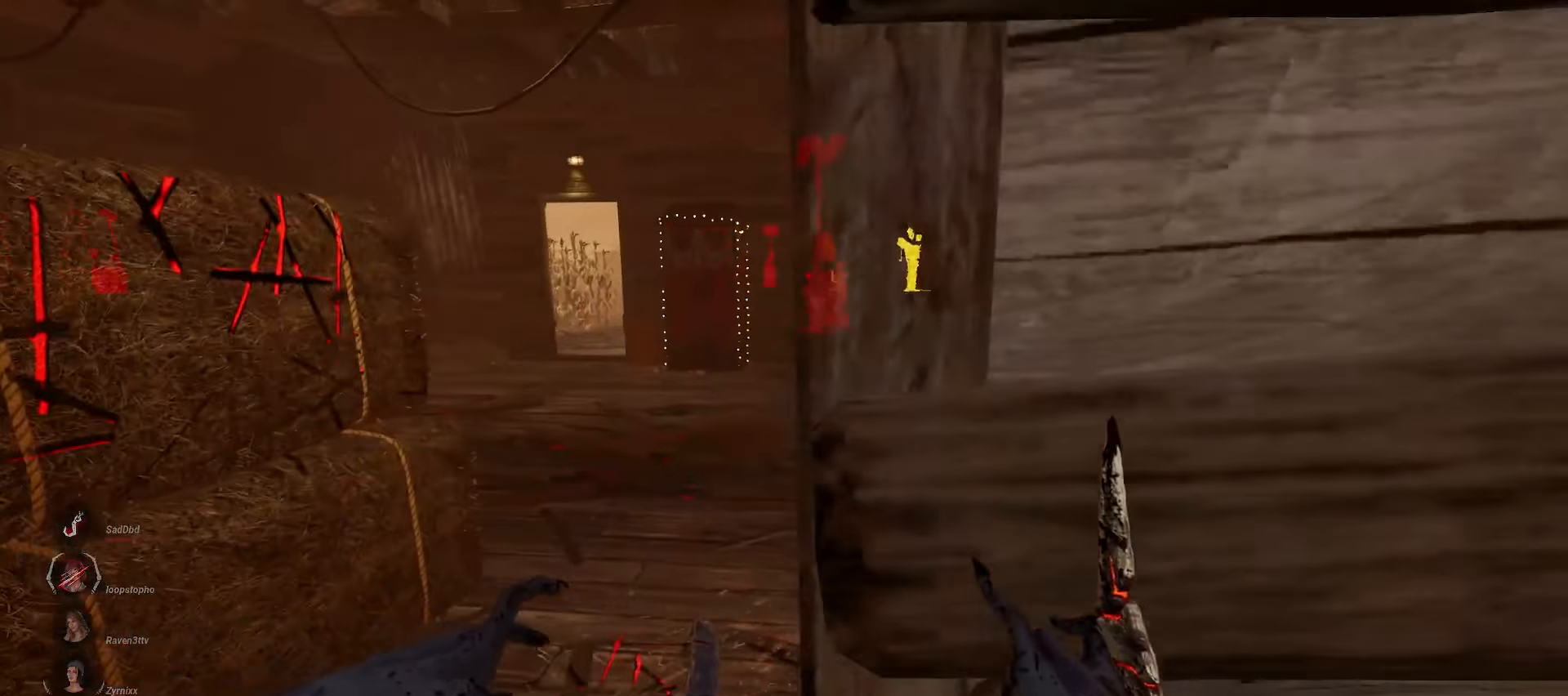
{"keys": ["d"], "mouse": [], "events": [[33, "a", "down"], [67, "d", "up"], [350, "d", "down"], [383, "a", "up"]]}
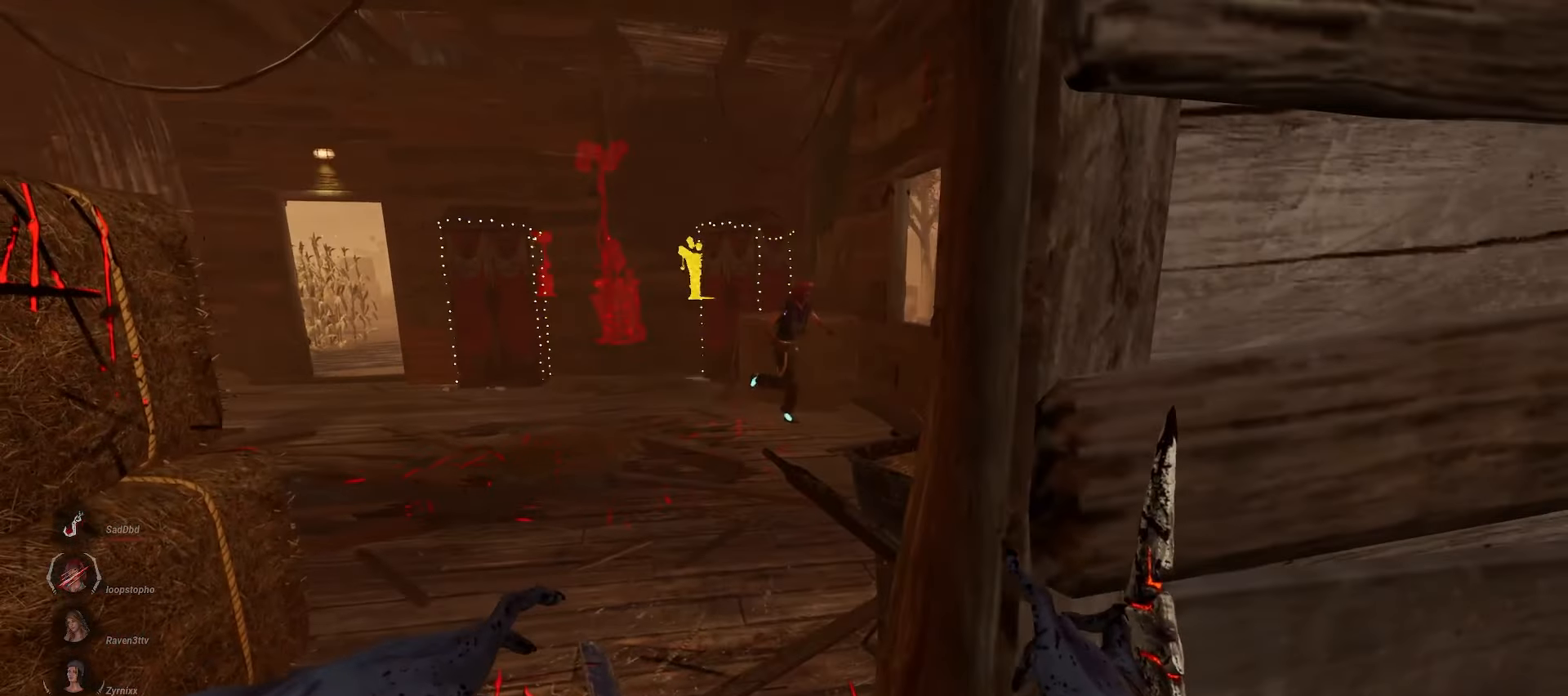
{"keys": ["a"], "mouse": [], "events": [[183, "a", "down"], [217, "d", "up"]]}